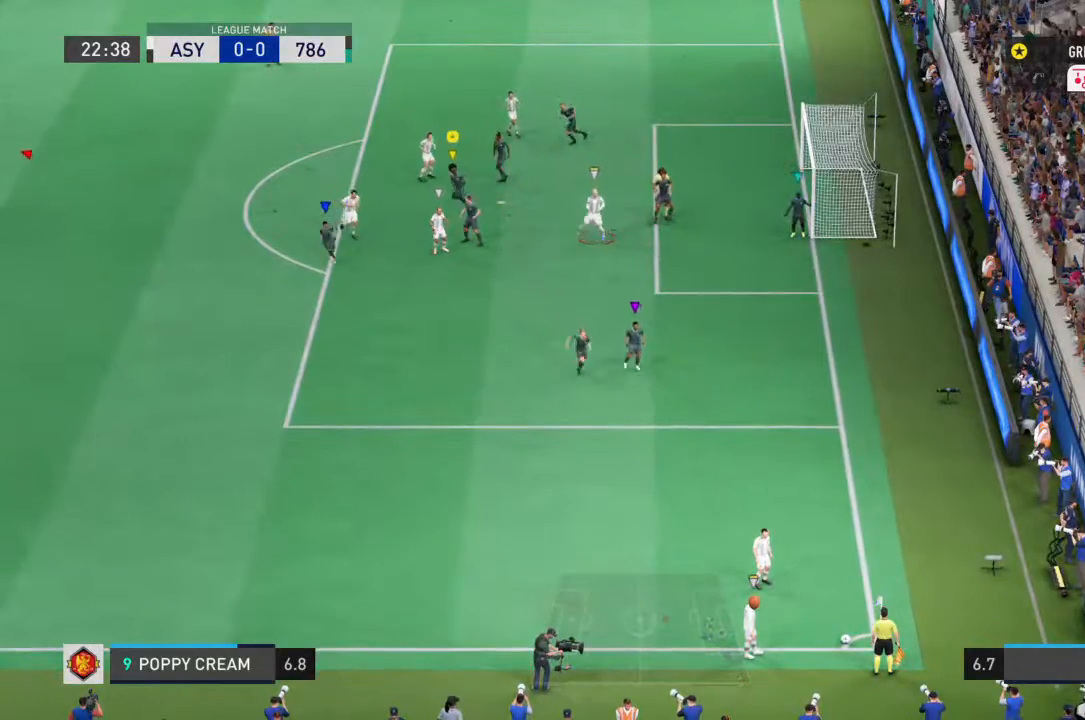
Gameplay with a controller (PlayStation layout); each line is a JSON object with the inputs held at the frame after it (dt_ms = milliseconds from this image to that frame). "events" lists button and stick changes between this image and that frame as [ms after this image, input, new state], when the widget could be followed in between. Not read: L3 R3.
{"dt_ms": 500, "buttons": ["R2"], "left_stick": "center", "right_stick": "center"}
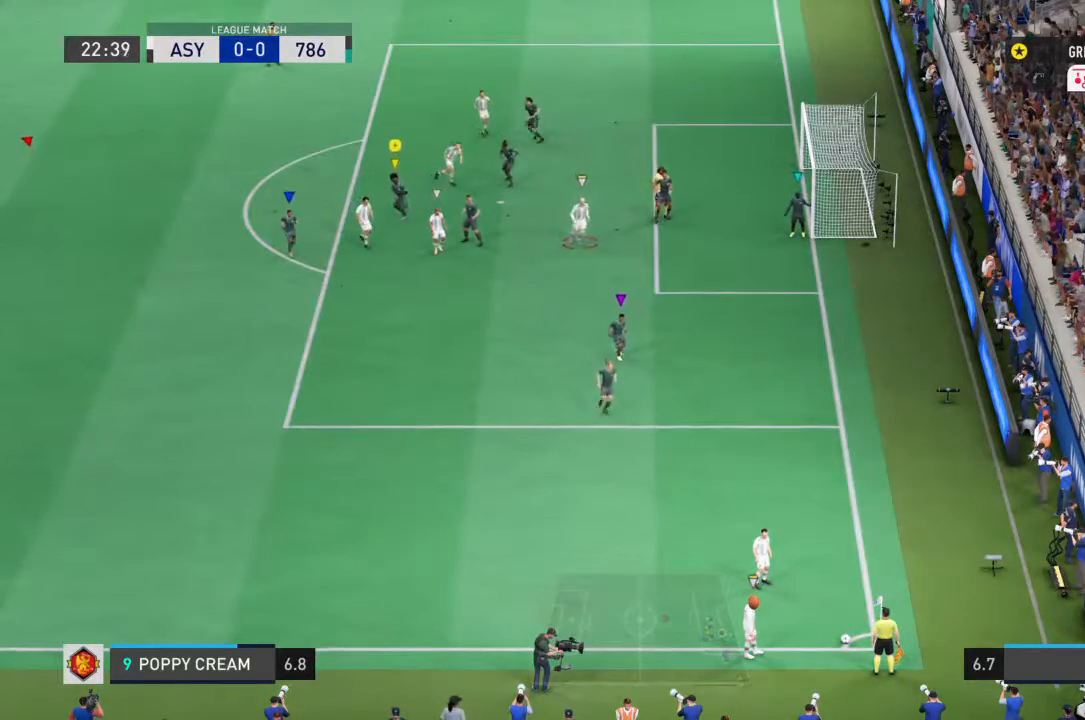
{"dt_ms": 500, "buttons": ["TRIANGLE", "L1"], "left_stick": "center", "right_stick": "center", "events": [[33, "left_stick", "down-left"], [133, "left_stick", "center"], [367, "L1", "down"], [367, "R2", "up"], [433, "TRIANGLE", "down"]]}
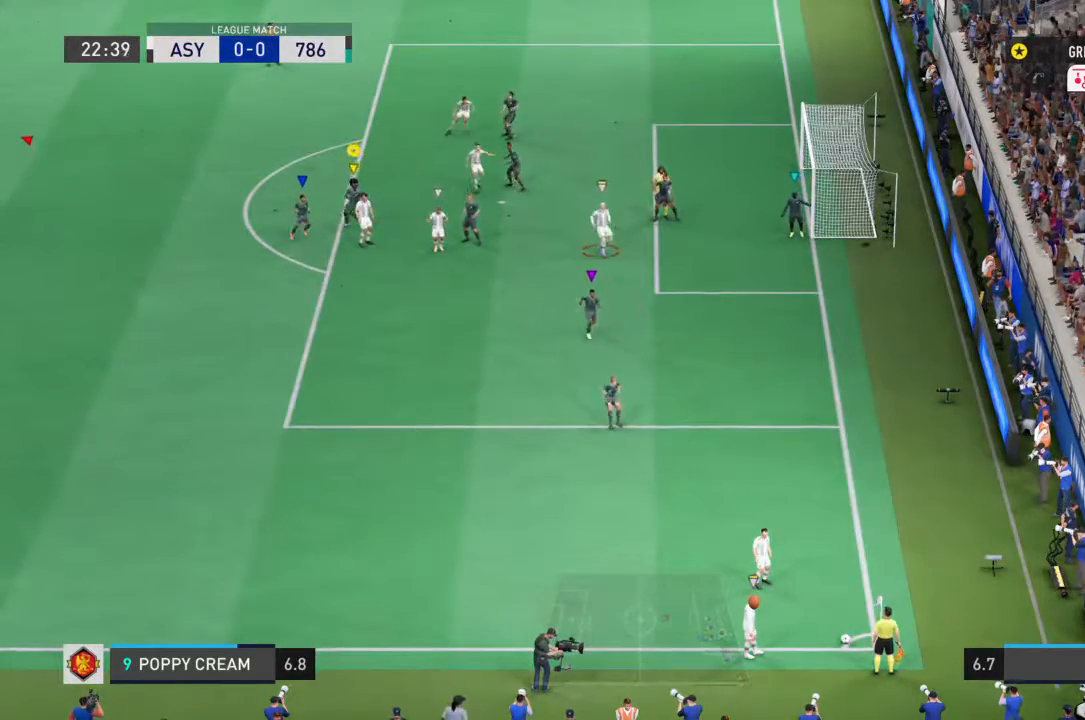
{"dt_ms": 500, "buttons": ["L1", "R2"], "left_stick": "center", "right_stick": "center", "events": [[33, "TRIANGLE", "up"], [333, "R2", "down"]]}
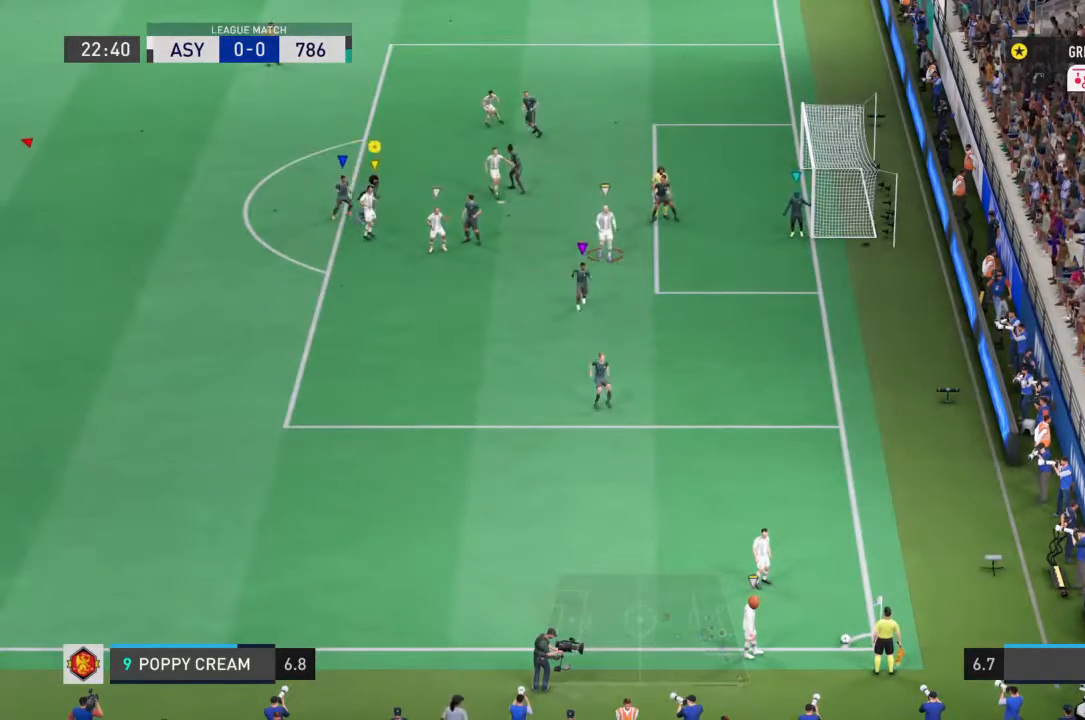
{"dt_ms": 500, "buttons": ["TRIANGLE", "L1", "R2"], "left_stick": "center", "right_stick": "center", "events": [[200, "TRIANGLE", "down"]]}
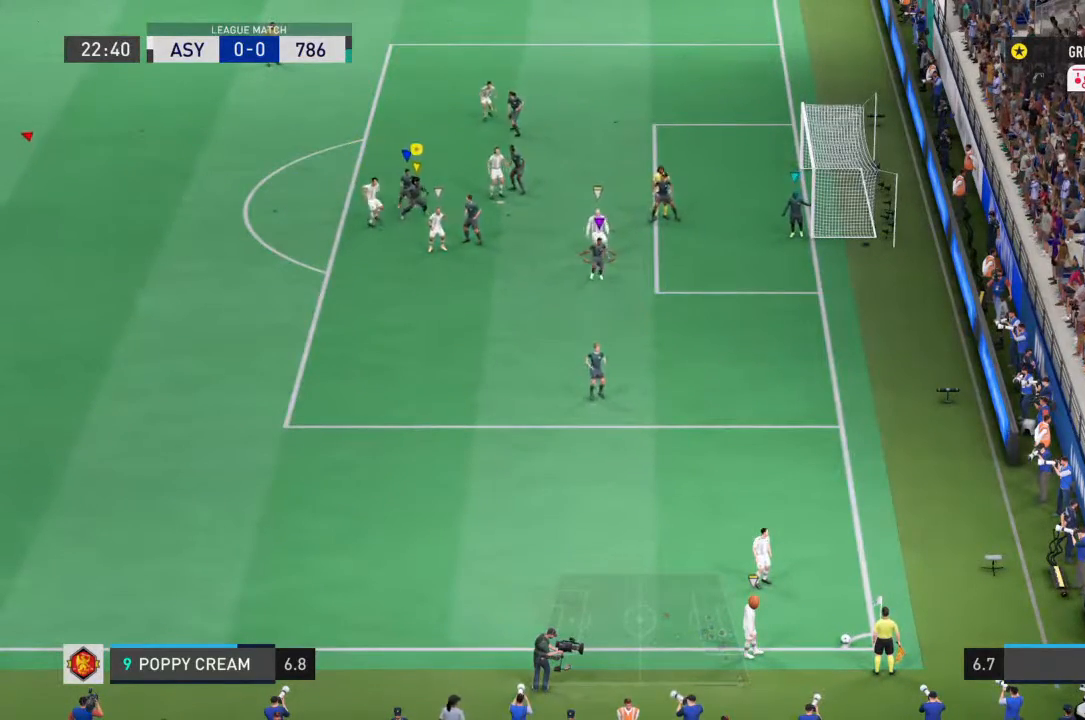
{"dt_ms": 500, "buttons": ["TRIANGLE", "R2"], "left_stick": "center", "right_stick": "center", "events": [[467, "L1", "up"]]}
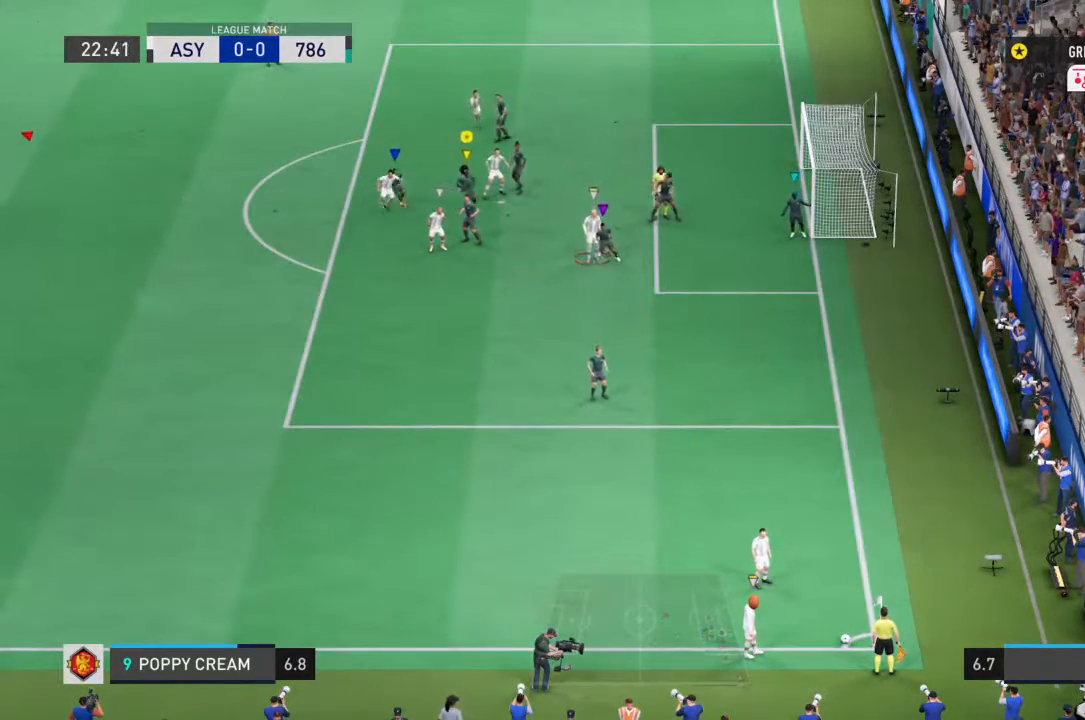
{"dt_ms": 500, "buttons": ["TRIANGLE", "R2"], "left_stick": "center", "right_stick": "center", "events": []}
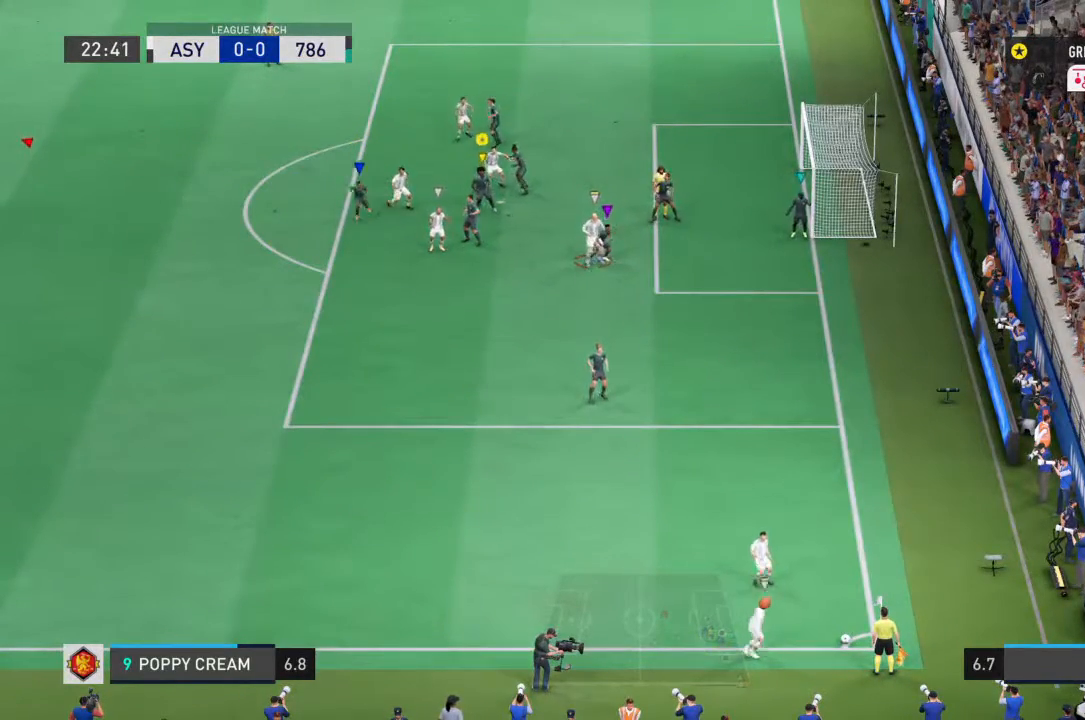
{"dt_ms": 500, "buttons": [], "left_stick": "center", "right_stick": "center", "events": [[400, "TRIANGLE", "up"], [500, "R2", "up"]]}
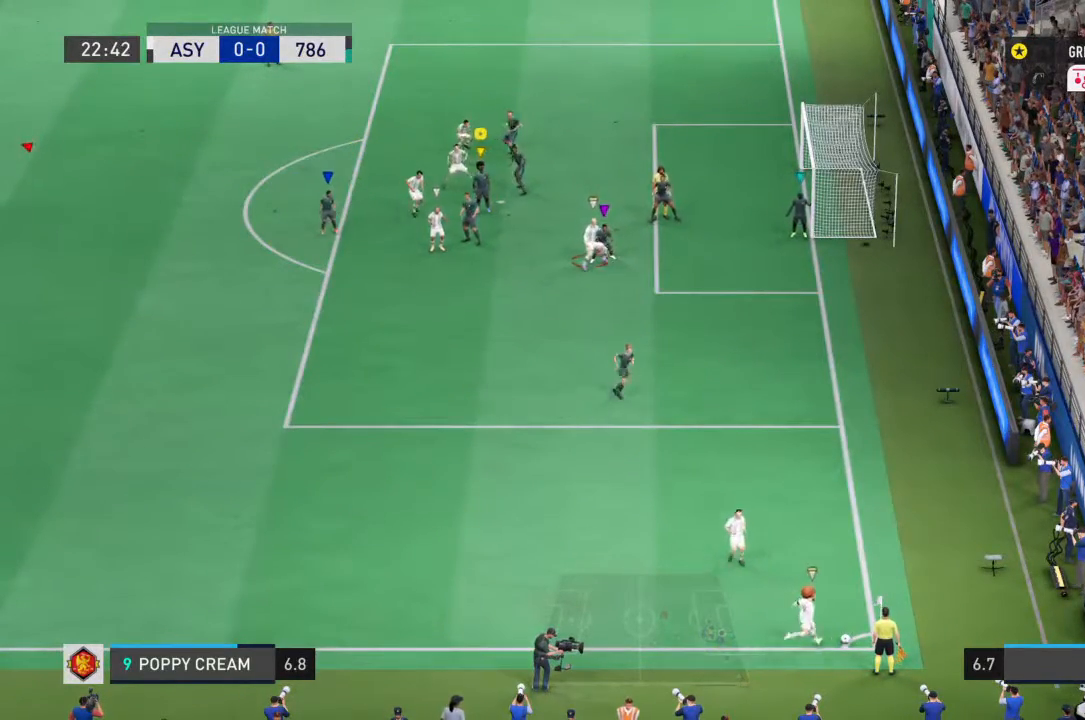
{"dt_ms": 500, "buttons": [], "left_stick": "center", "right_stick": "center", "events": []}
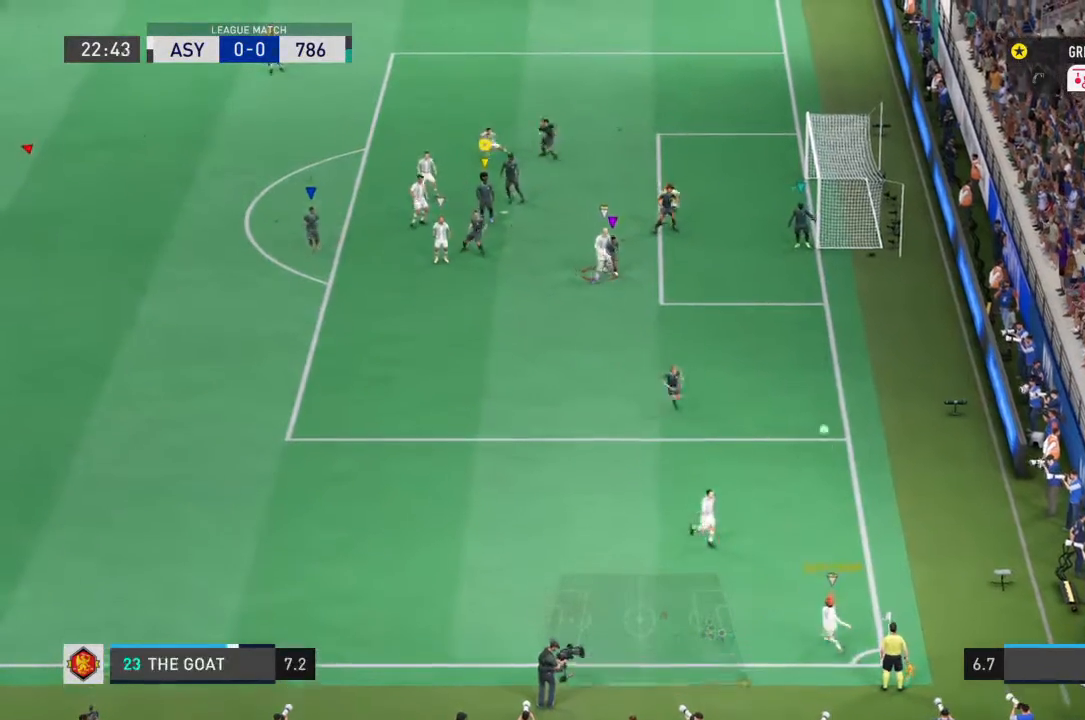
{"dt_ms": 500, "buttons": [], "left_stick": "center", "right_stick": "center"}
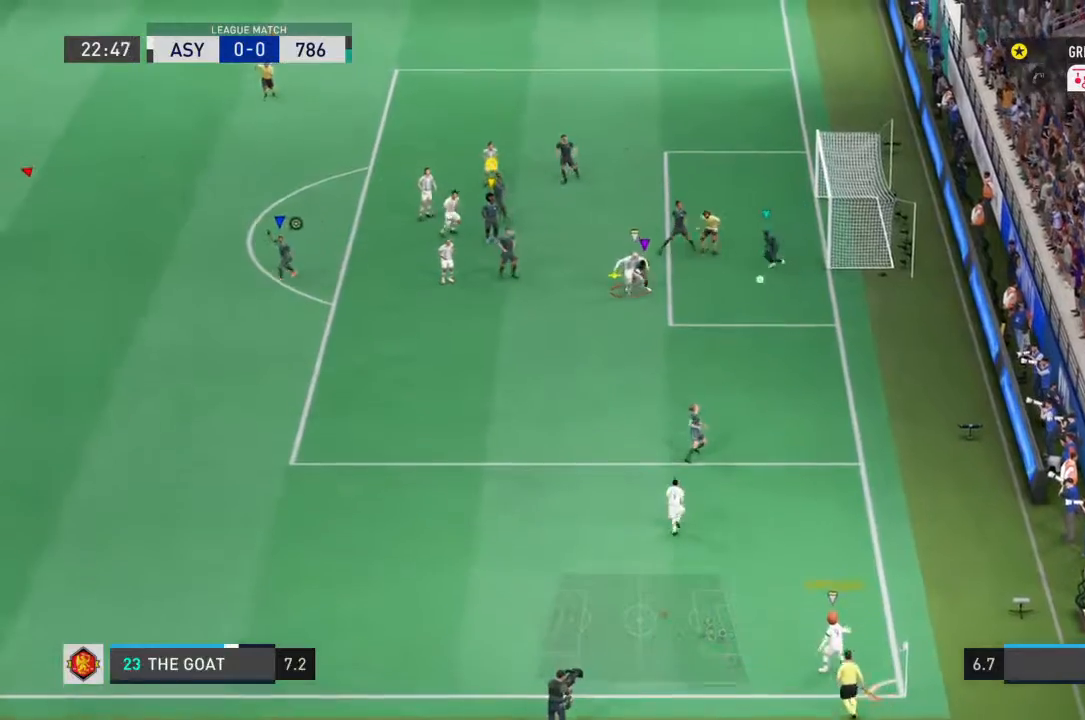
{"dt_ms": 1000, "buttons": [], "left_stick": "center", "right_stick": "center"}
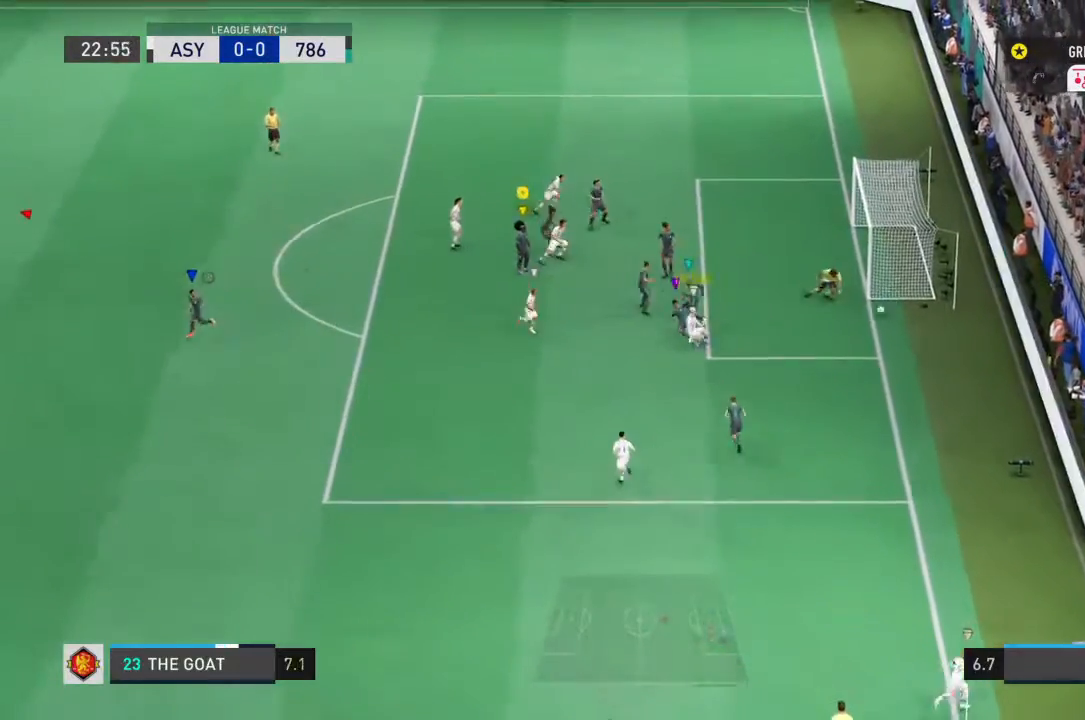
{"dt_ms": 500, "buttons": ["L1"], "left_stick": "center", "right_stick": "center"}
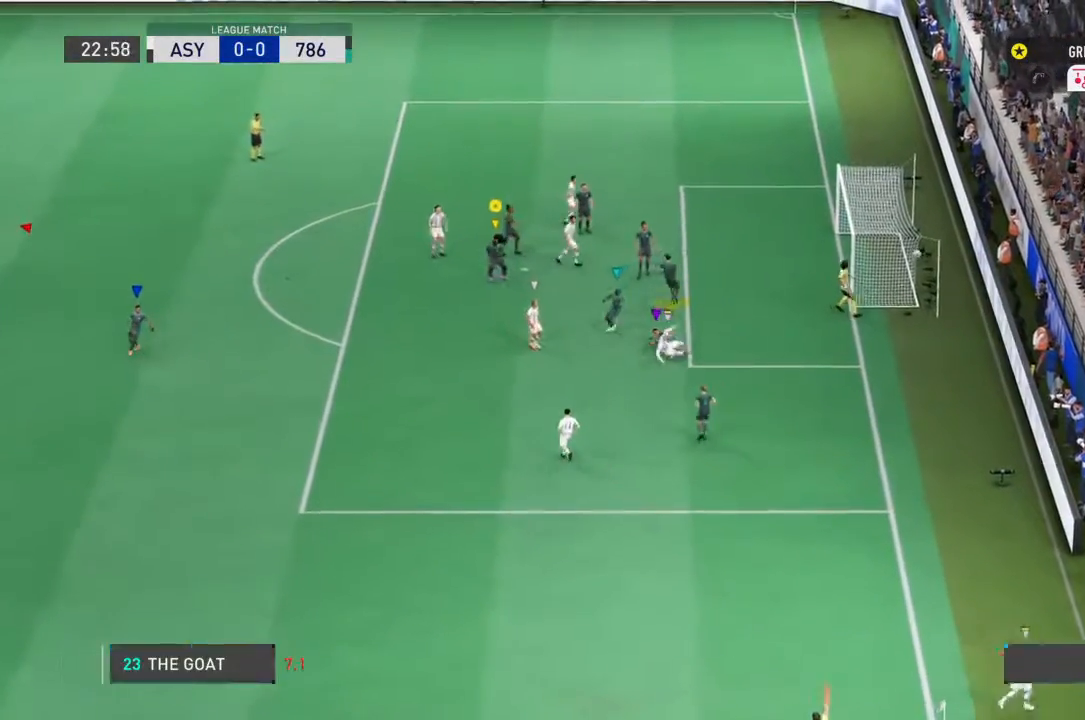
{"dt_ms": 500, "buttons": ["L1"], "left_stick": "center", "right_stick": "center"}
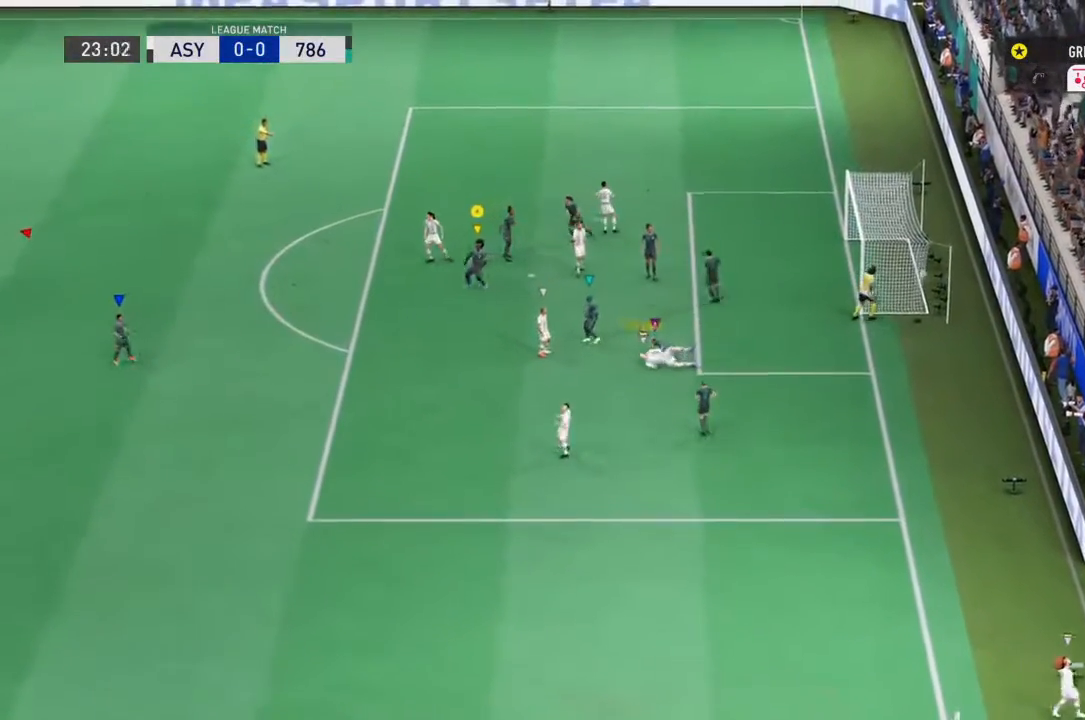
{"dt_ms": 1000, "buttons": ["L1"], "left_stick": "center", "right_stick": "center"}